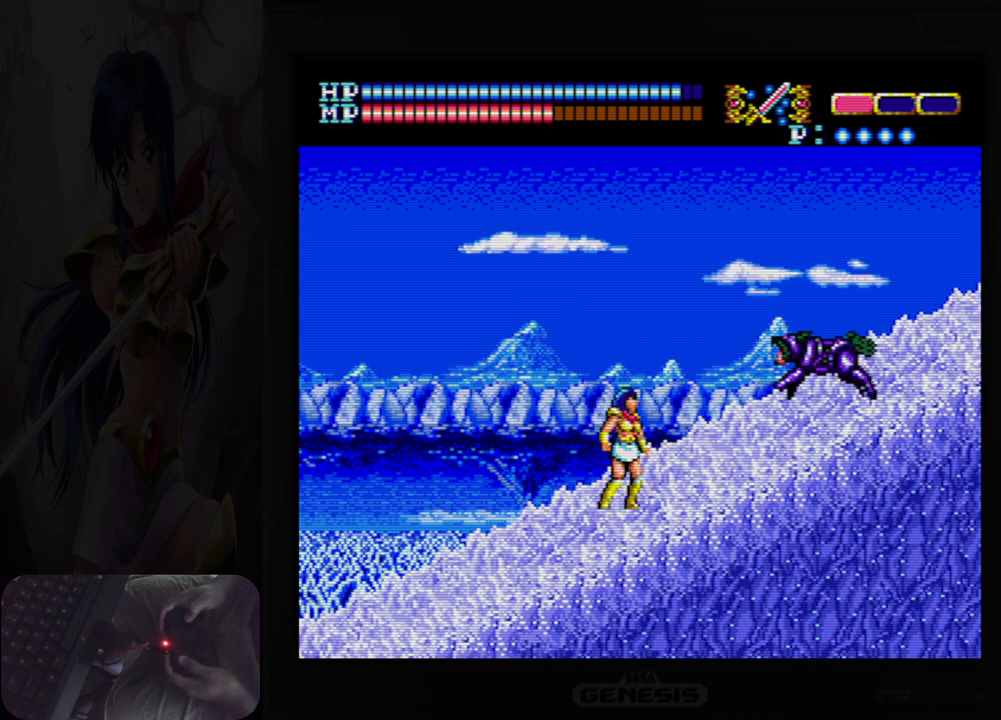
Gameplay with a controller (Nintendo layout); each line is a JSON object with the inputs held at the frame after it. "events" lists button and stick changes between this image and that frame as [ms after this image, input, new state], when the widget could be followed in between. Not read: HOME L2 L3 R2 R3 left_stick right_stick.
{"buttons": ["DPAD_RIGHT"], "events": [[33, "B", "up"], [100, "DPAD_UP", "up"], [283, "DPAD_RIGHT", "down"]]}
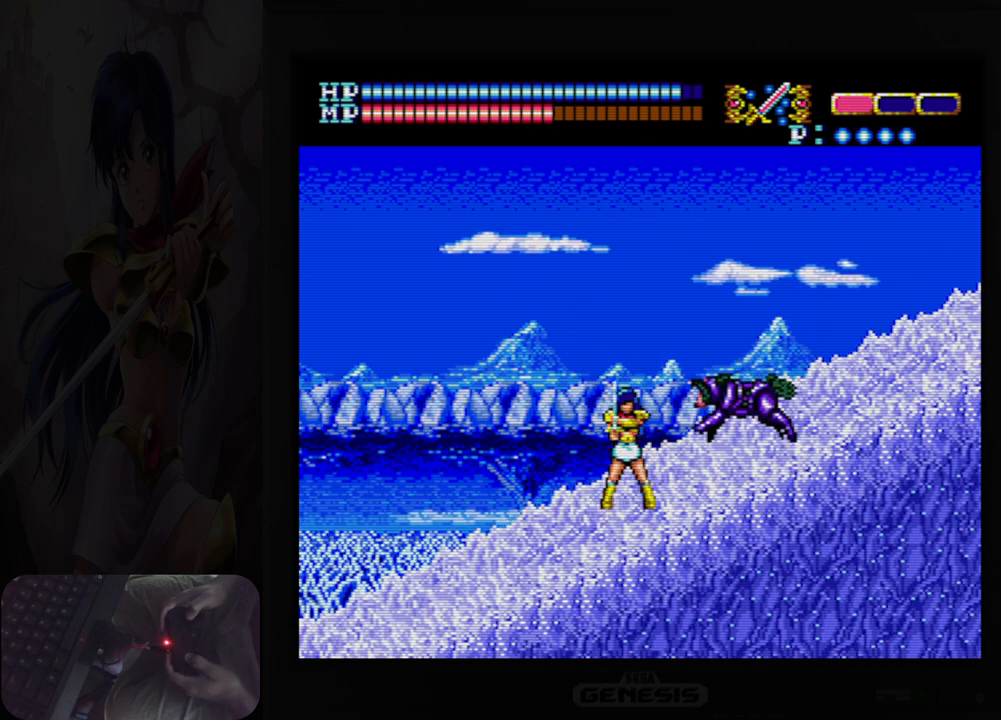
{"buttons": ["DPAD_RIGHT"], "events": []}
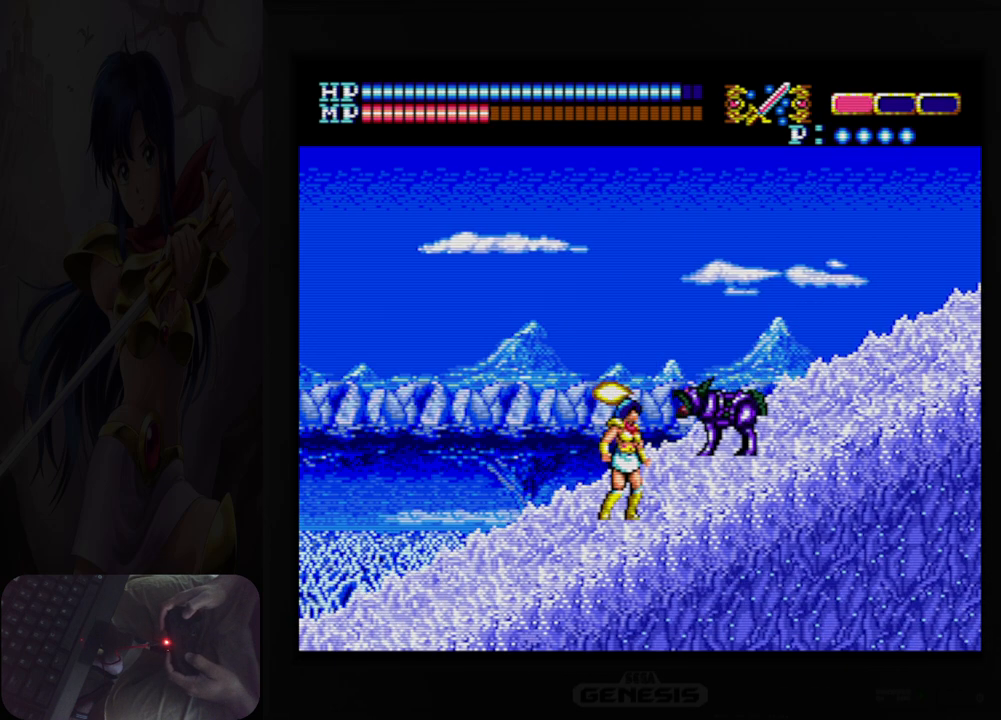
{"buttons": ["DPAD_UP", "DPAD_RIGHT"], "events": [[317, "DPAD_UP", "down"]]}
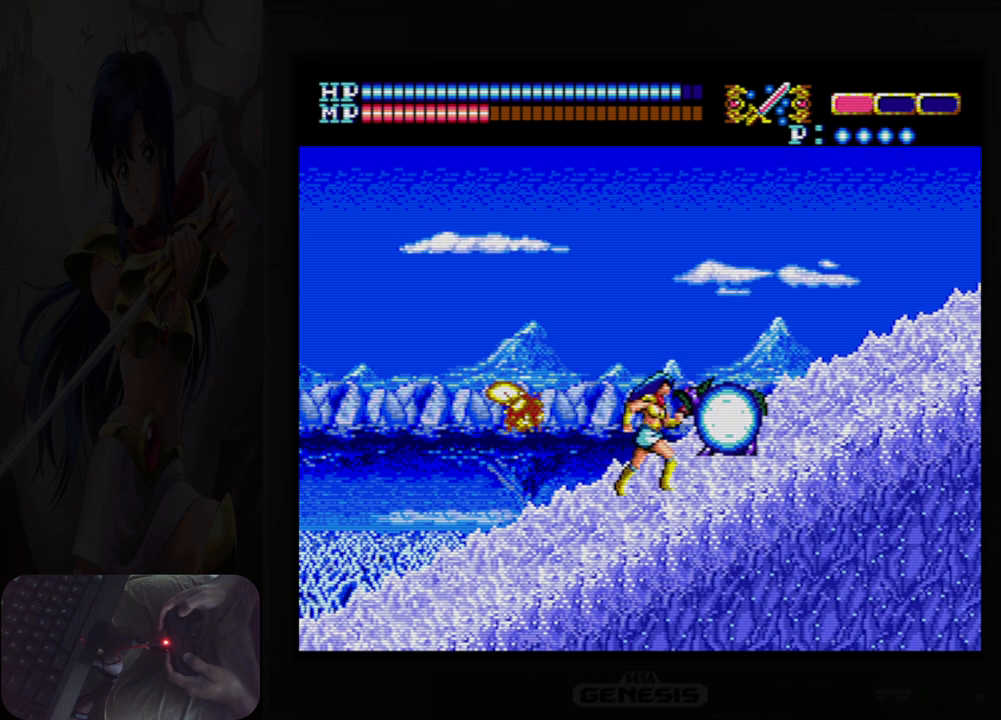
{"buttons": ["A", "DPAD_UP", "DPAD_RIGHT"], "events": [[50, "A", "down"]]}
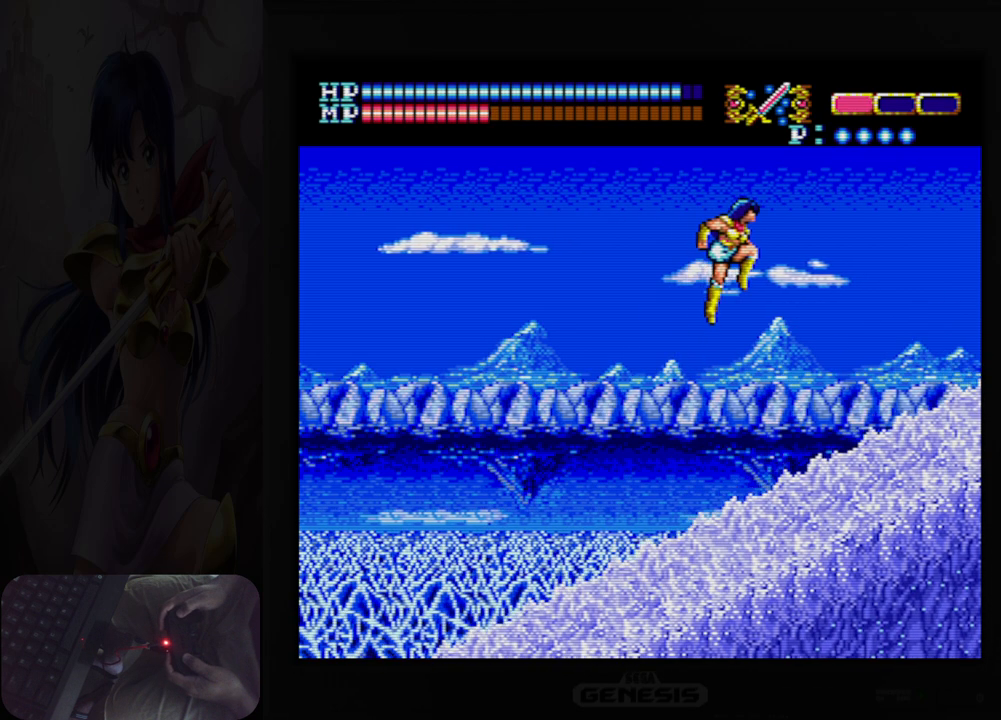
{"buttons": ["DPAD_RIGHT"], "events": [[350, "A", "up"], [383, "DPAD_UP", "up"]]}
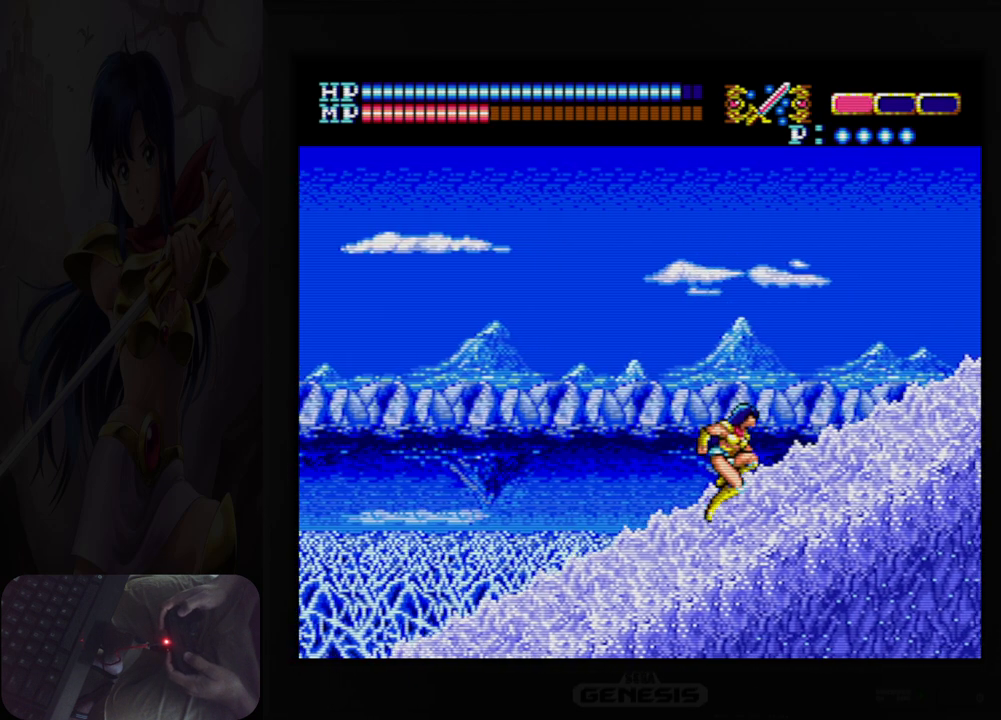
{"buttons": ["DPAD_RIGHT"], "events": [[100, "Y", "down"], [283, "Y", "up"]]}
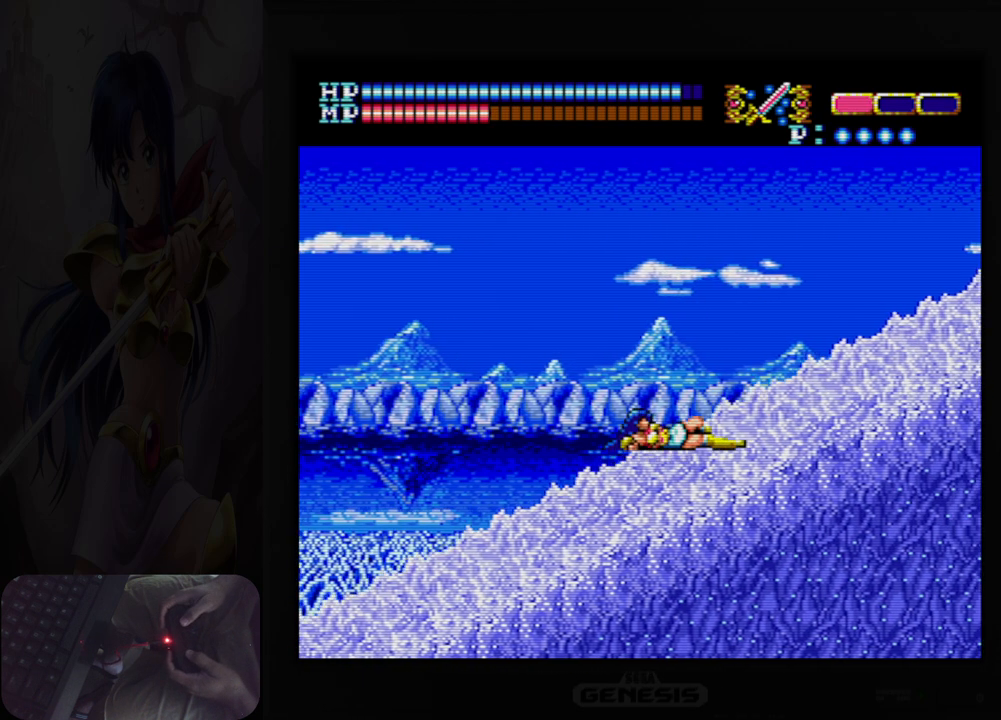
{"buttons": ["DPAD_RIGHT"], "events": [[267, "Y", "down"], [417, "Y", "up"]]}
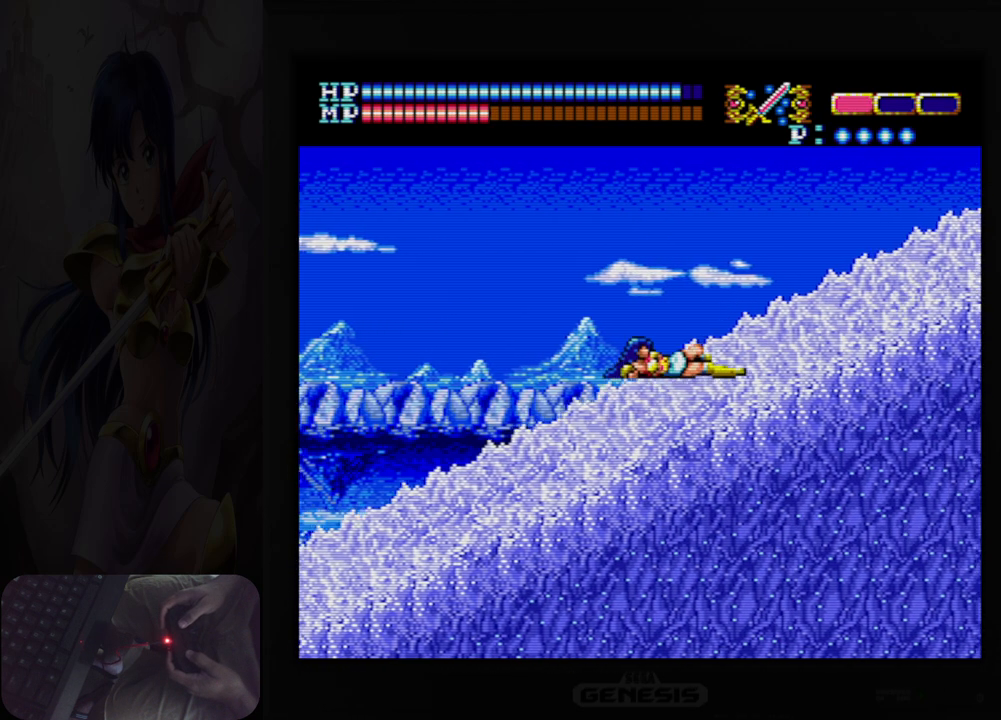
{"buttons": ["A", "DPAD_UP"], "events": [[333, "DPAD_RIGHT", "up"], [333, "DPAD_UP", "down"], [433, "A", "down"]]}
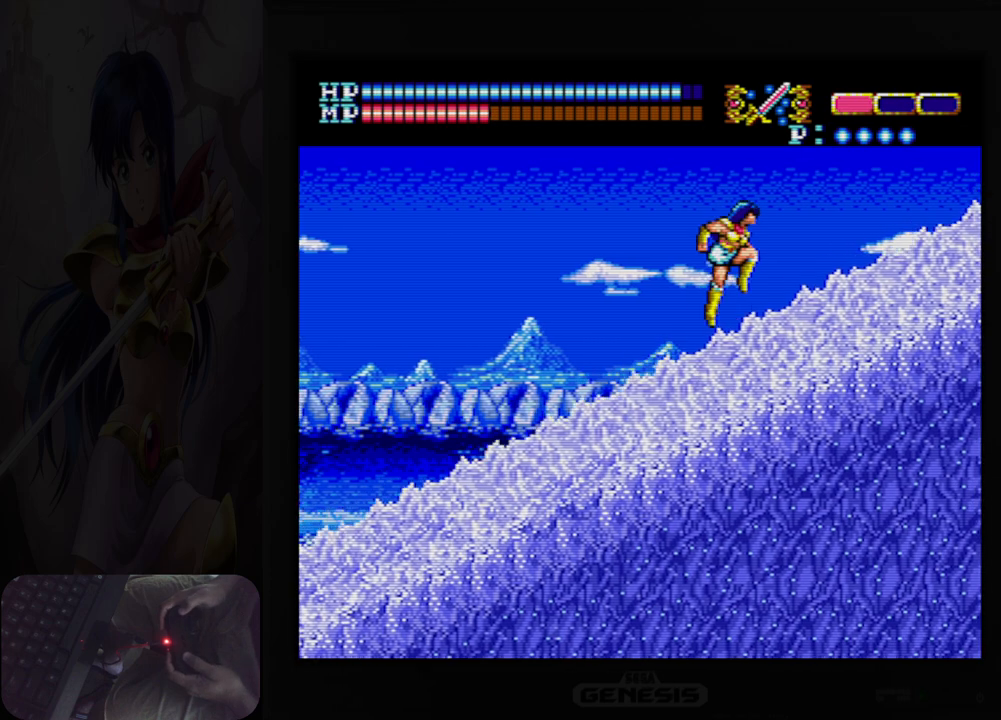
{"buttons": ["A", "DPAD_RIGHT"], "events": [[100, "DPAD_RIGHT", "down"], [300, "DPAD_UP", "up"]]}
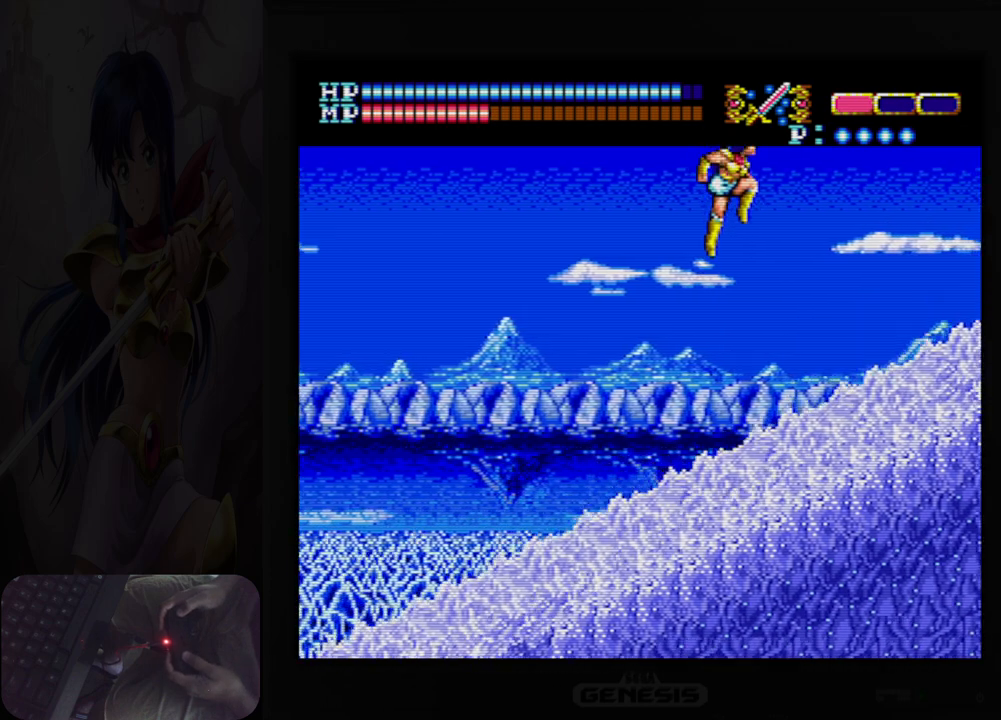
{"buttons": ["DPAD_RIGHT"], "events": [[300, "A", "up"]]}
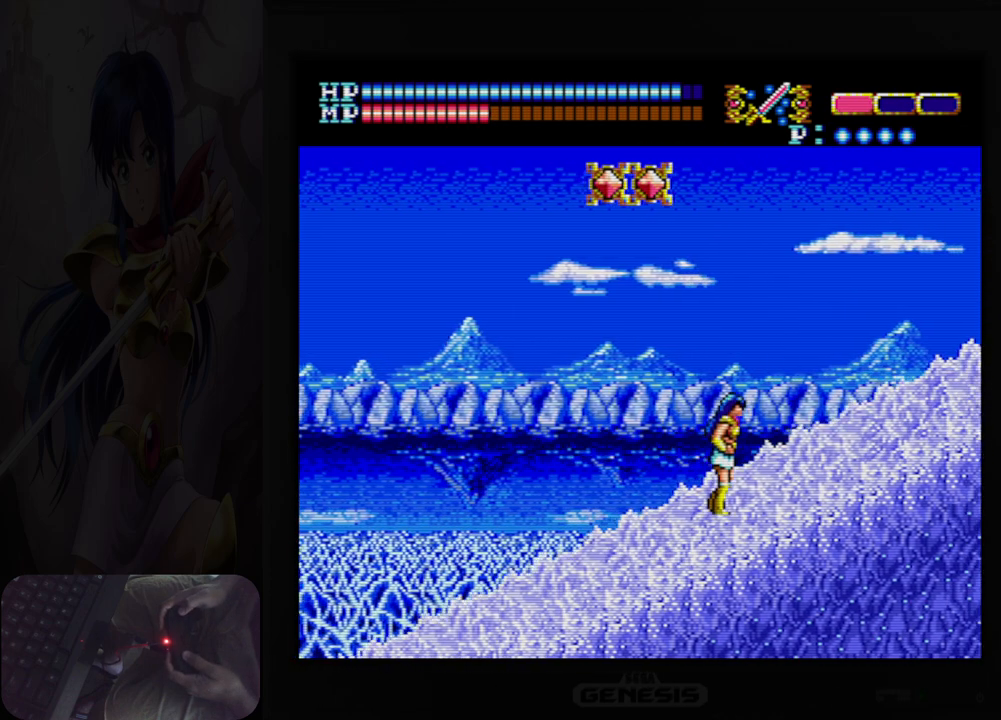
{"buttons": ["B"], "events": [[50, "DPAD_UP", "down"], [67, "DPAD_RIGHT", "up"], [133, "A", "down"], [283, "DPAD_LEFT", "down"], [300, "DPAD_UP", "up"], [350, "B", "down"], [400, "DPAD_LEFT", "up"], [450, "A", "up"]]}
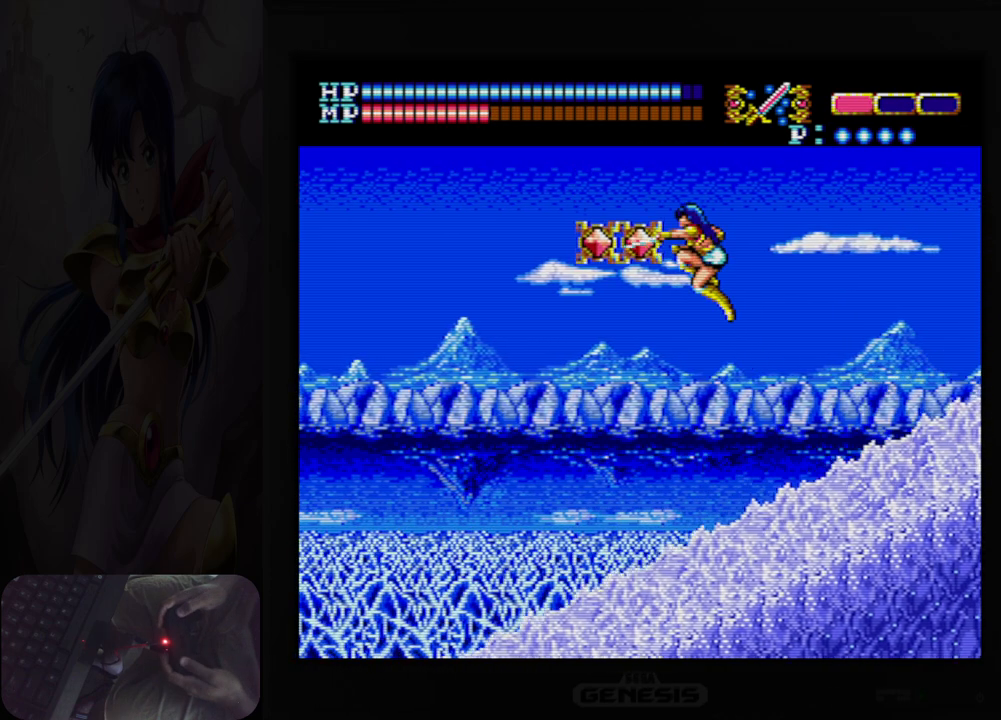
{"buttons": [], "events": [[17, "A", "down"], [50, "A", "up"], [50, "B", "up"]]}
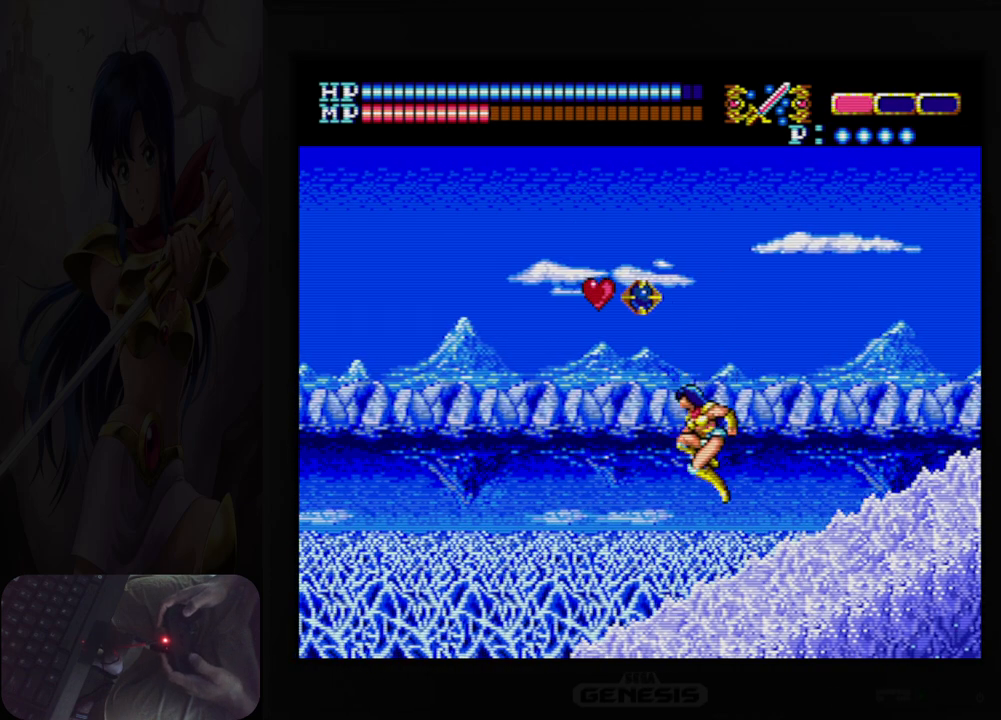
{"buttons": ["A", "DPAD_LEFT"], "events": [[200, "DPAD_UP", "down"], [283, "A", "down"], [317, "DPAD_LEFT", "down"], [483, "DPAD_UP", "up"]]}
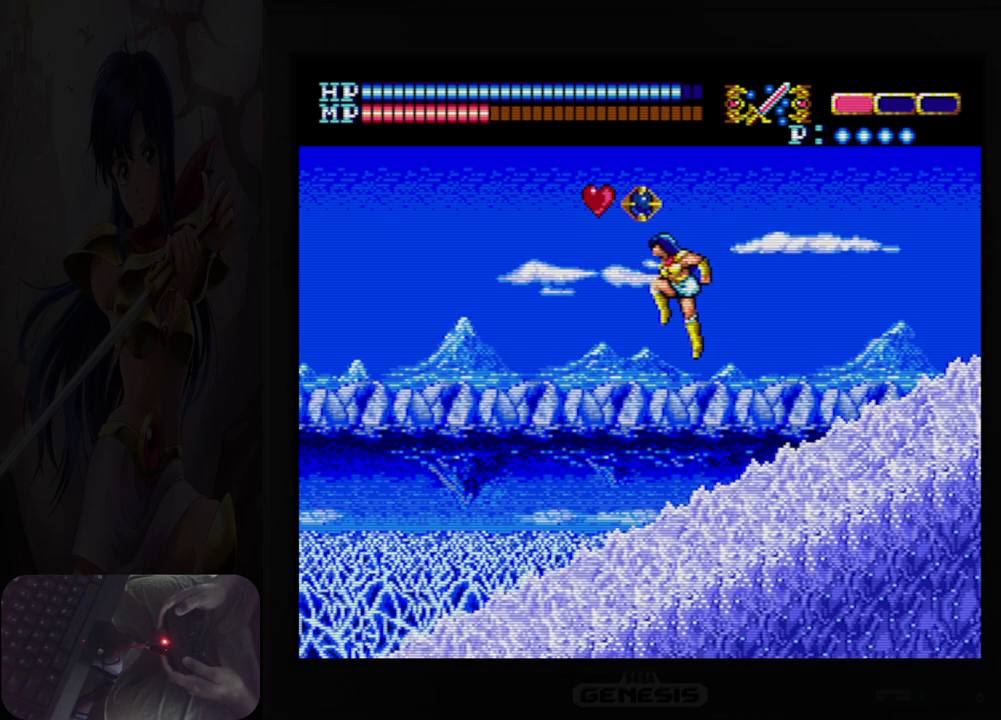
{"buttons": ["DPAD_RIGHT"], "events": [[383, "DPAD_LEFT", "up"], [433, "DPAD_RIGHT", "down"], [450, "A", "up"]]}
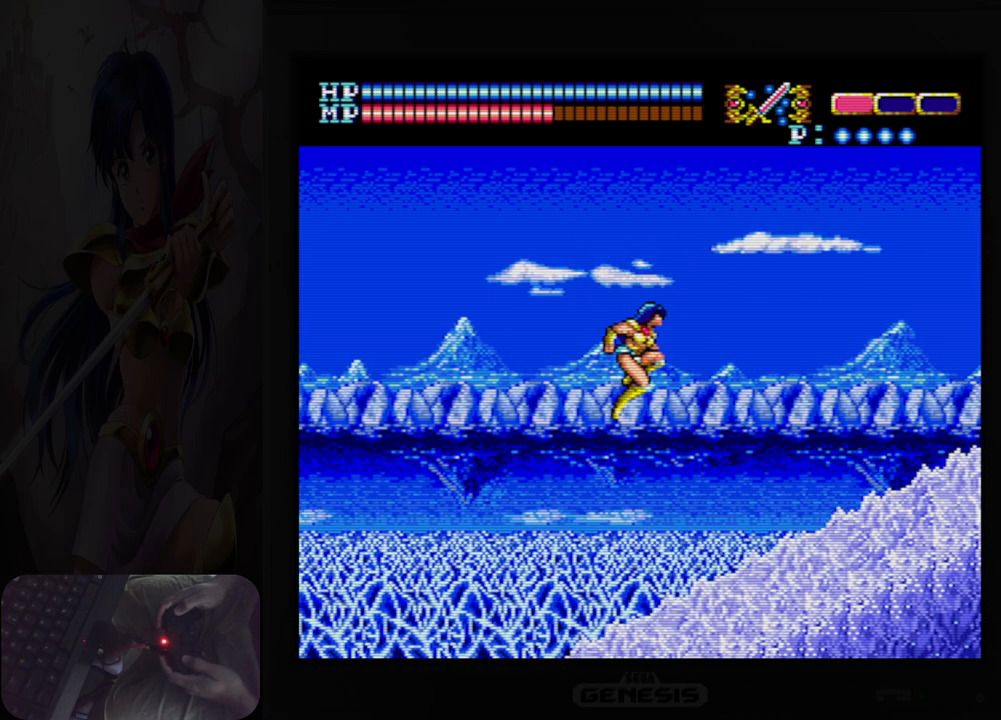
{"buttons": ["Y", "DPAD_RIGHT"], "events": [[450, "Y", "down"]]}
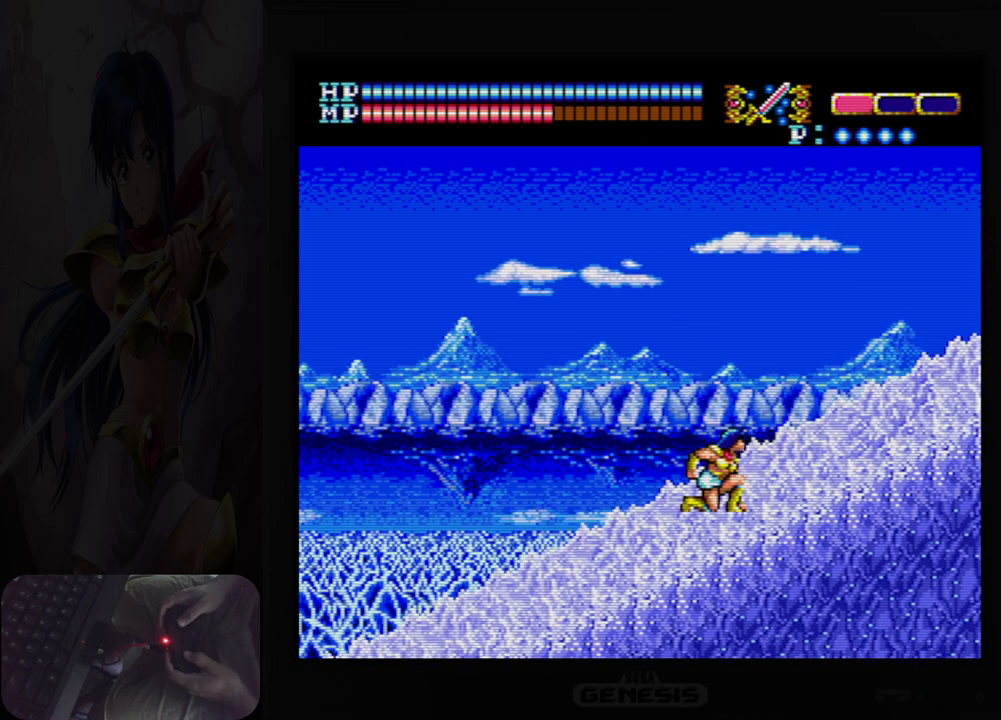
{"buttons": ["DPAD_RIGHT"], "events": [[133, "Y", "up"]]}
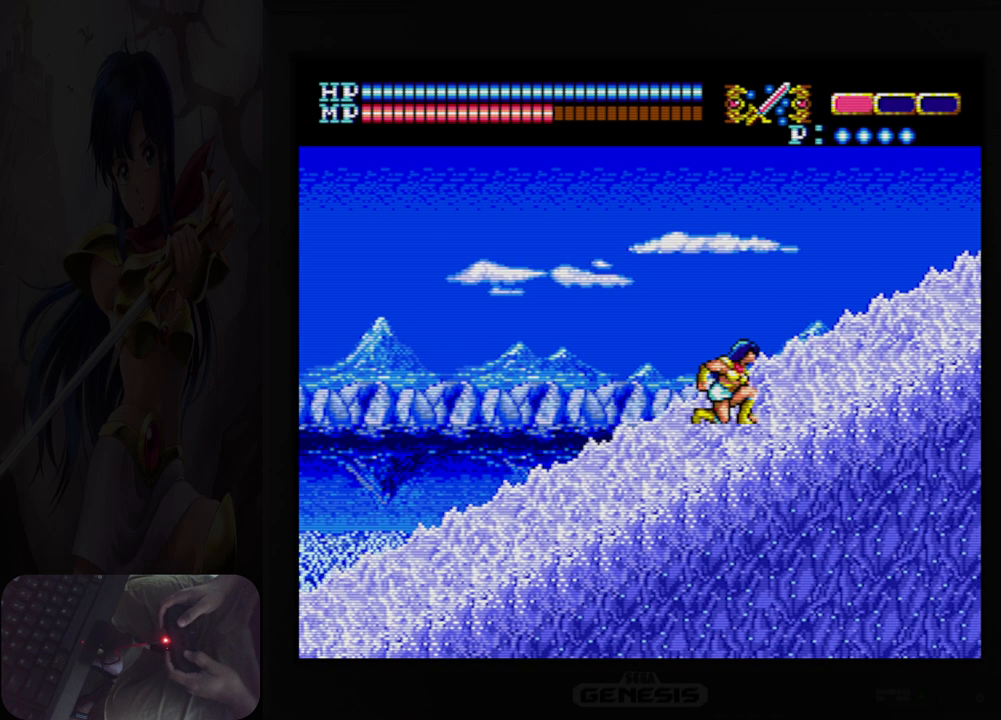
{"buttons": ["DPAD_RIGHT"], "events": [[133, "Y", "down"], [300, "Y", "up"]]}
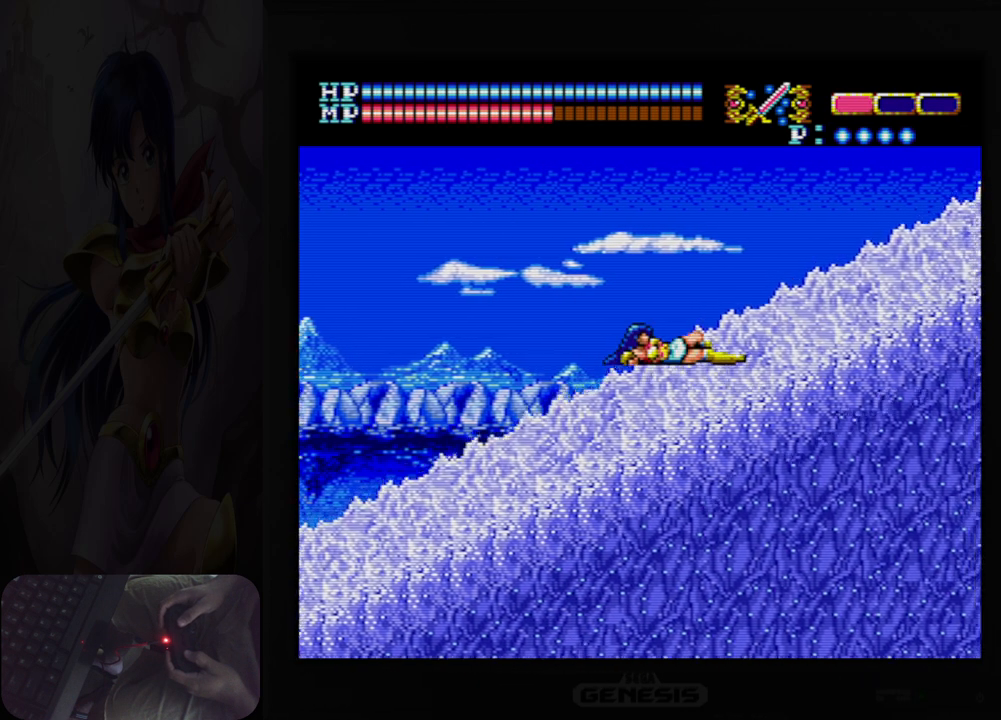
{"buttons": ["Y", "DPAD_RIGHT"], "events": [[367, "Y", "down"]]}
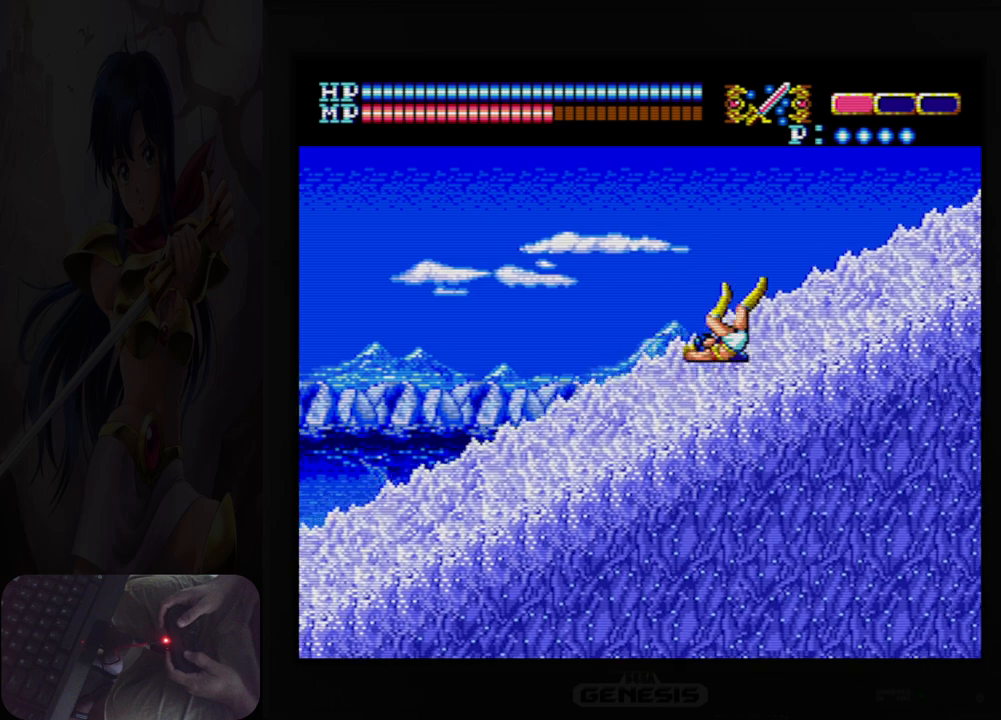
{"buttons": ["DPAD_RIGHT"], "events": [[33, "Y", "up"]]}
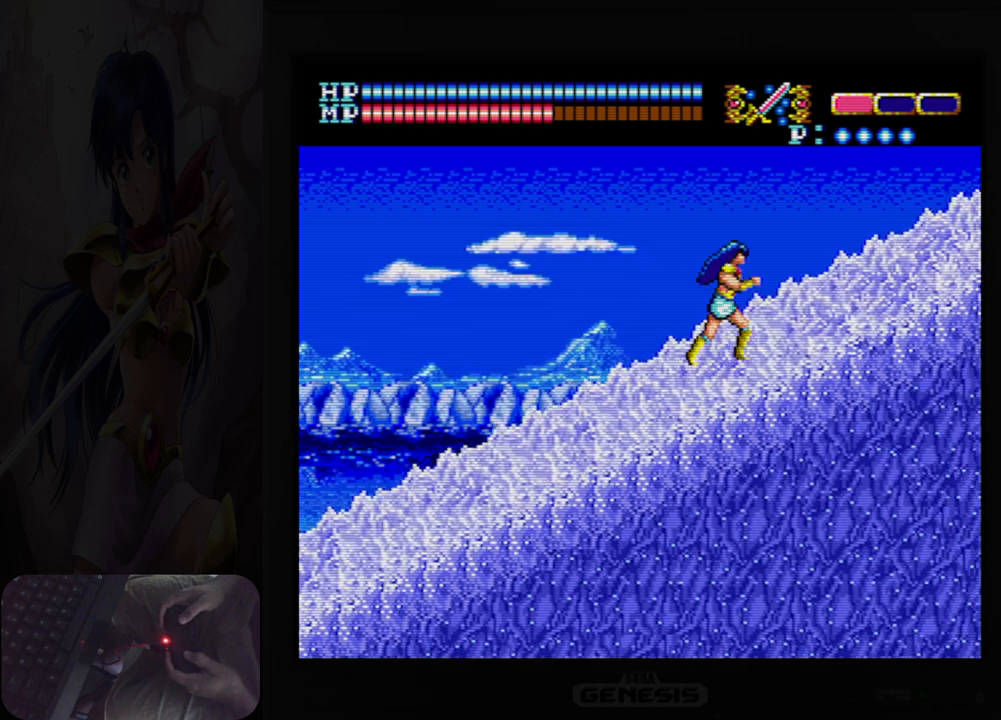
{"buttons": ["DPAD_RIGHT"], "events": [[67, "Y", "down"], [200, "Y", "up"]]}
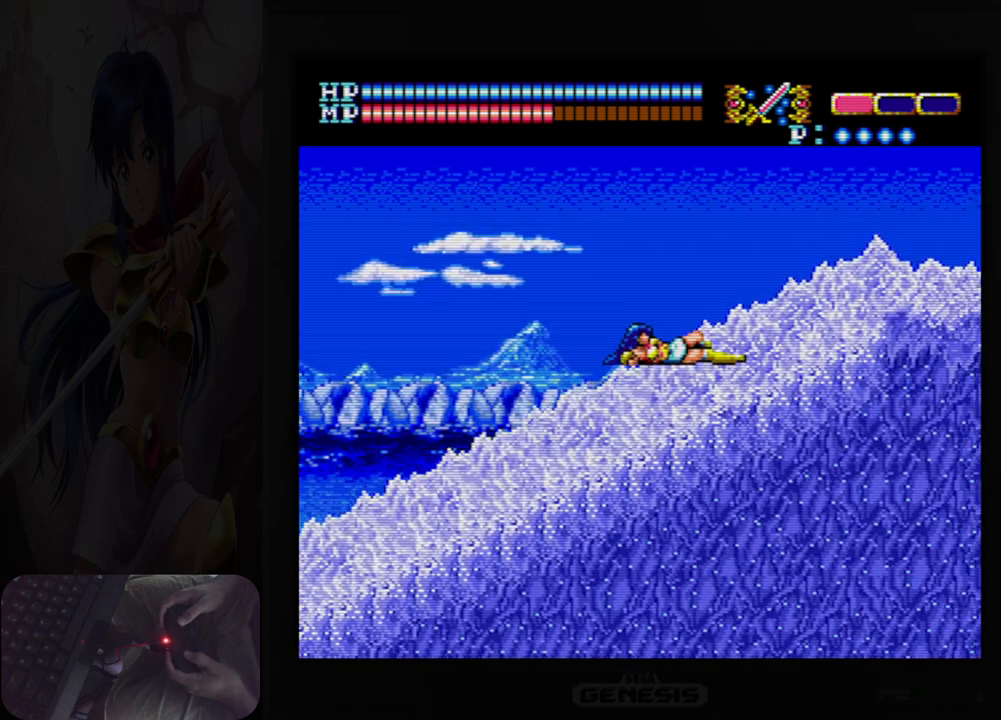
{"buttons": ["DPAD_RIGHT"], "events": []}
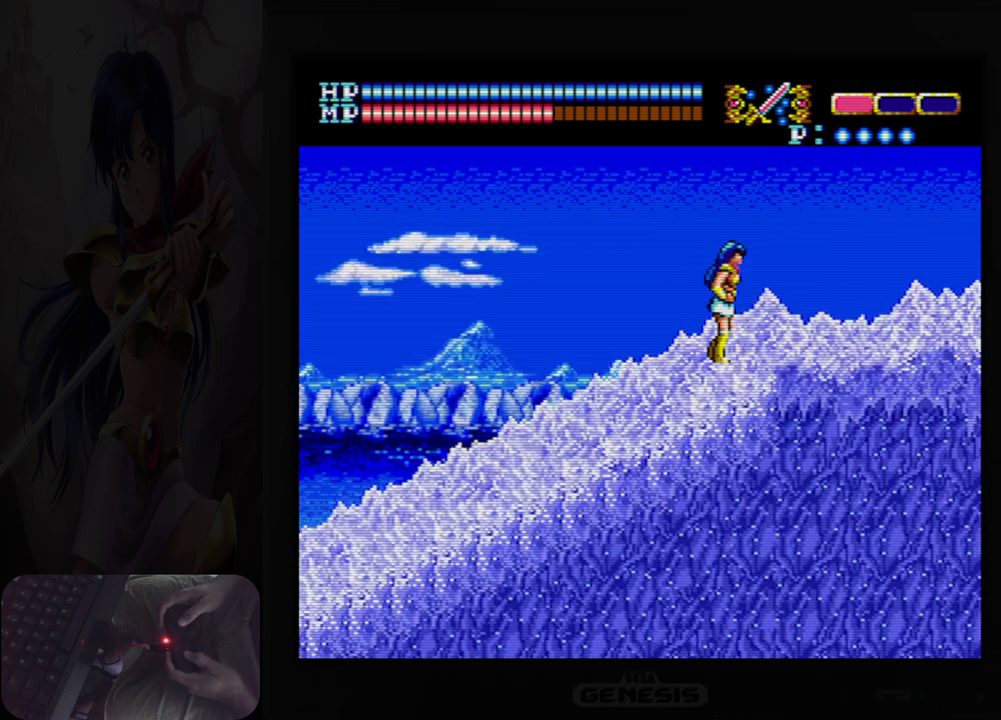
{"buttons": ["DPAD_RIGHT"], "events": []}
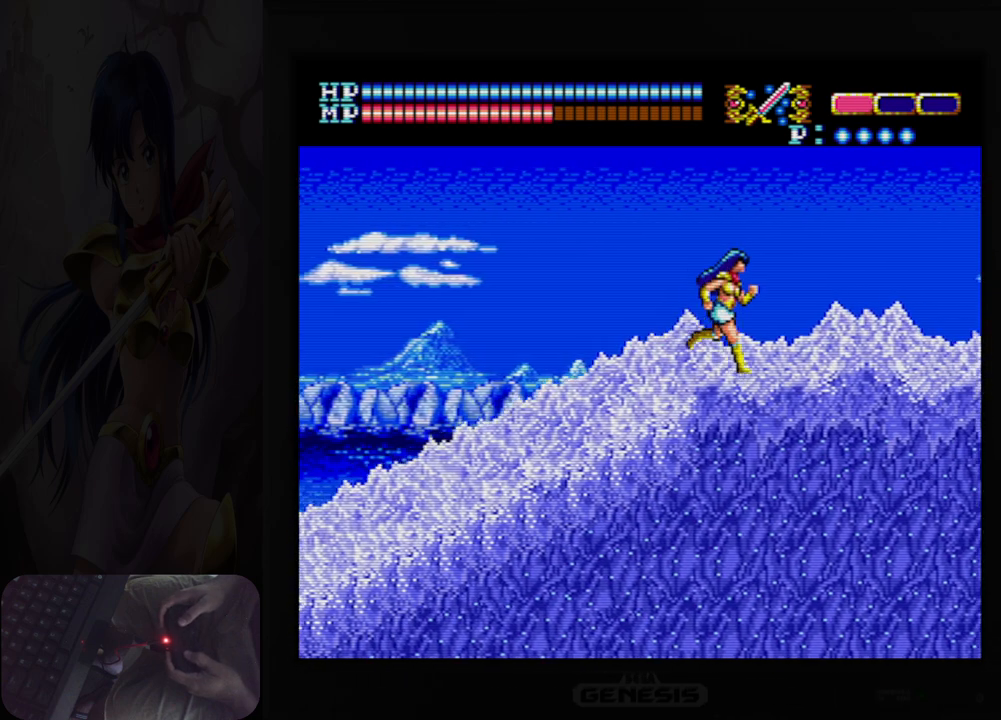
{"buttons": ["DPAD_RIGHT"], "events": []}
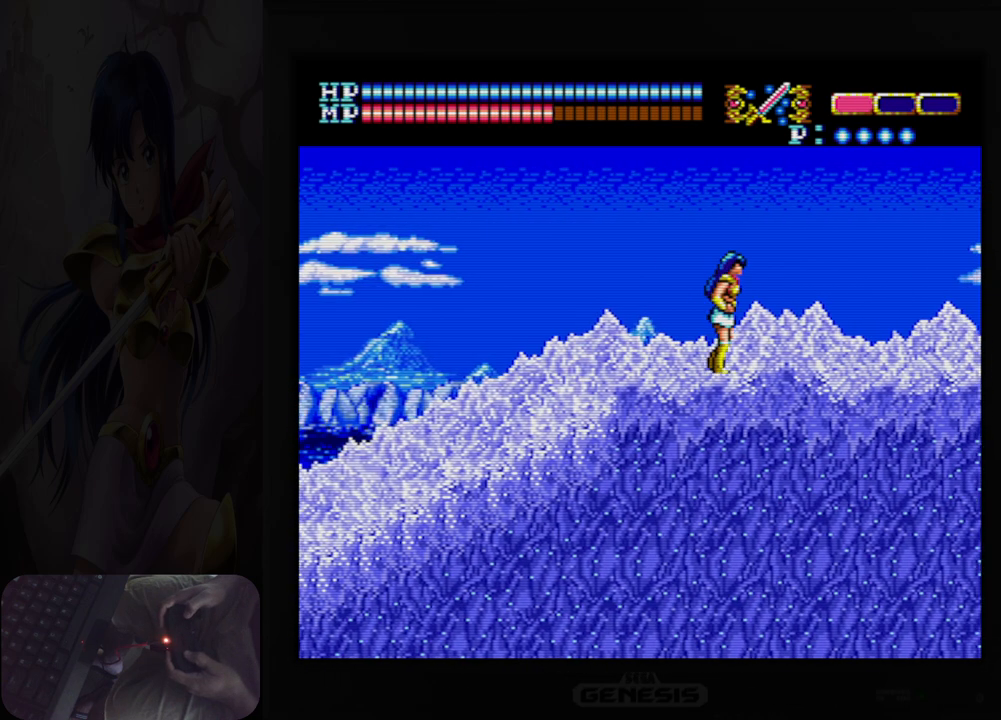
{"buttons": [], "events": [[450, "DPAD_RIGHT", "up"]]}
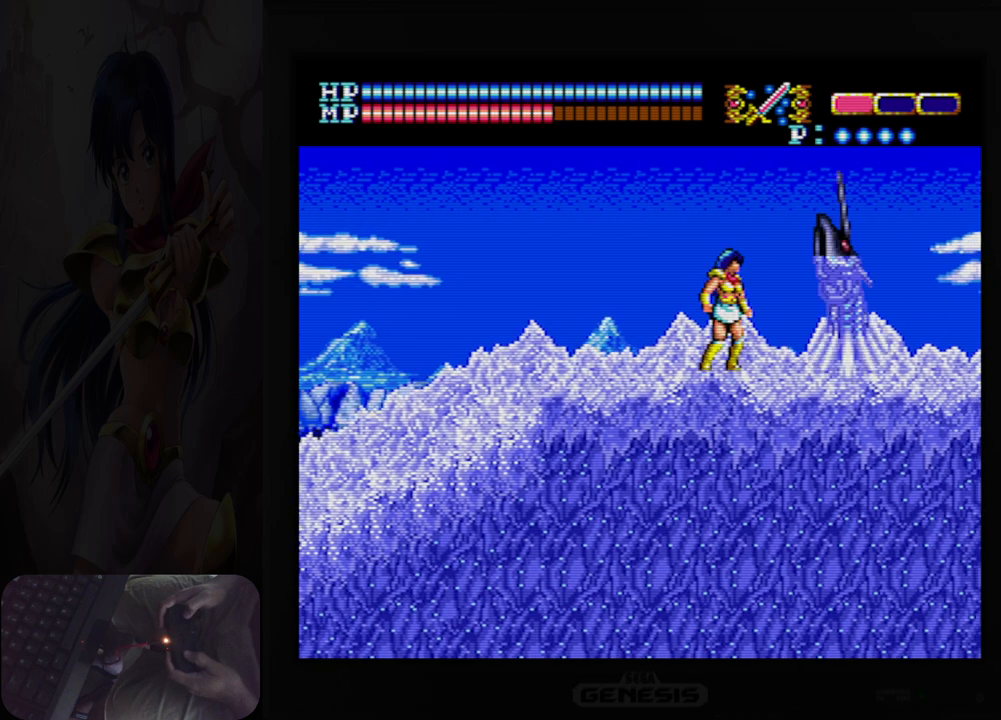
{"buttons": ["B", "DPAD_UP"], "events": [[133, "B", "down"], [217, "B", "up"], [317, "DPAD_UP", "down"], [417, "B", "down"]]}
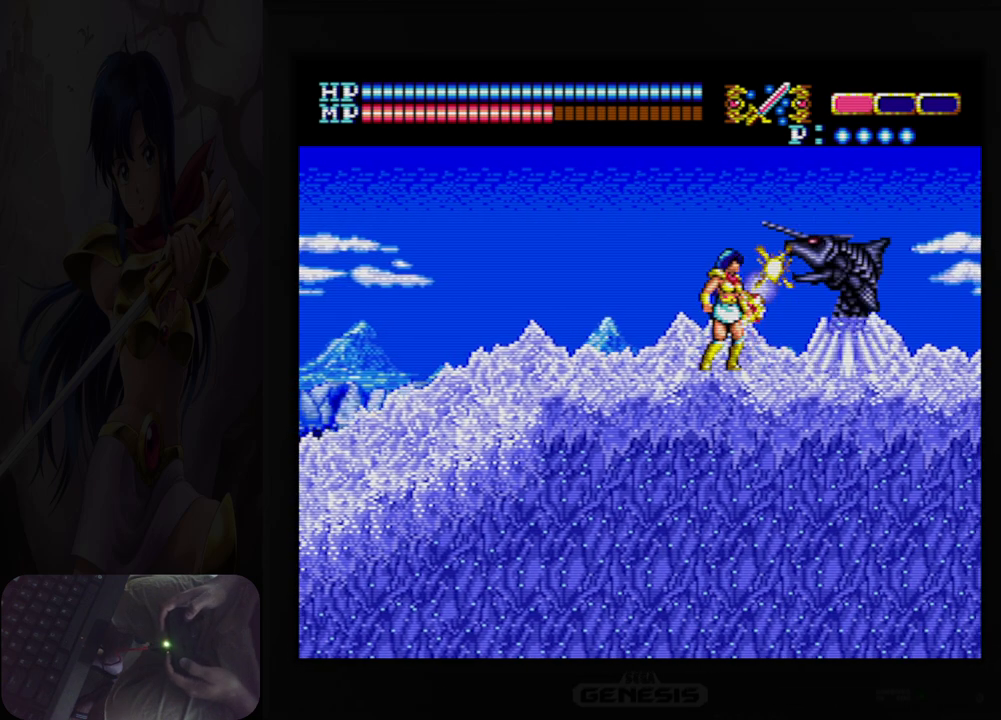
{"buttons": [], "events": [[83, "B", "up"], [233, "B", "down"], [350, "B", "up"], [467, "DPAD_UP", "up"]]}
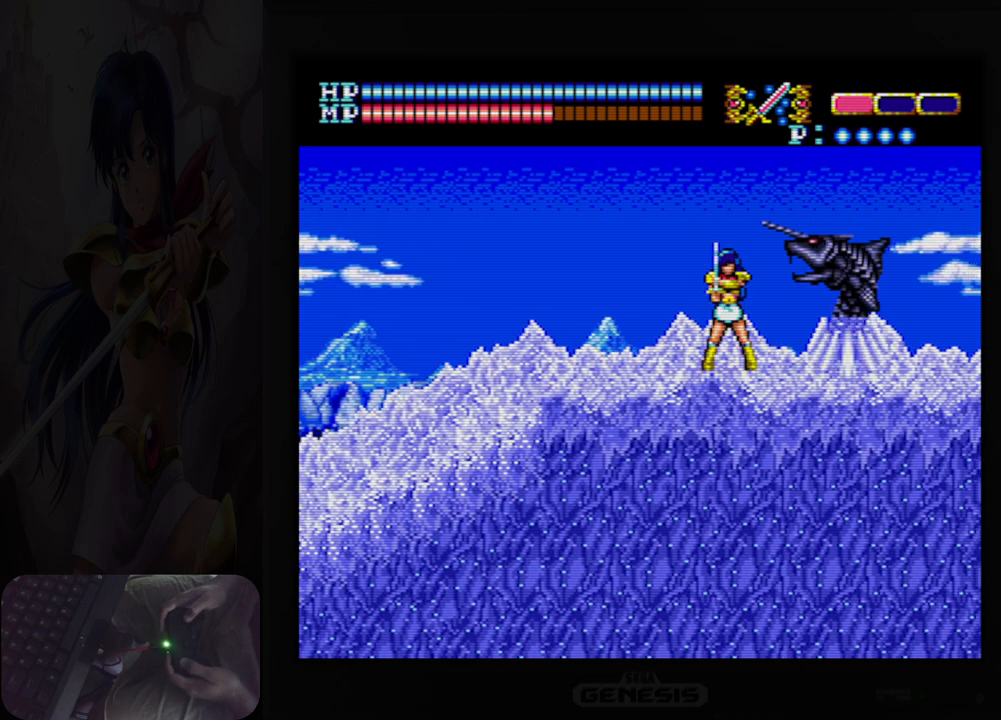
{"buttons": ["DPAD_RIGHT"], "events": [[167, "DPAD_RIGHT", "down"]]}
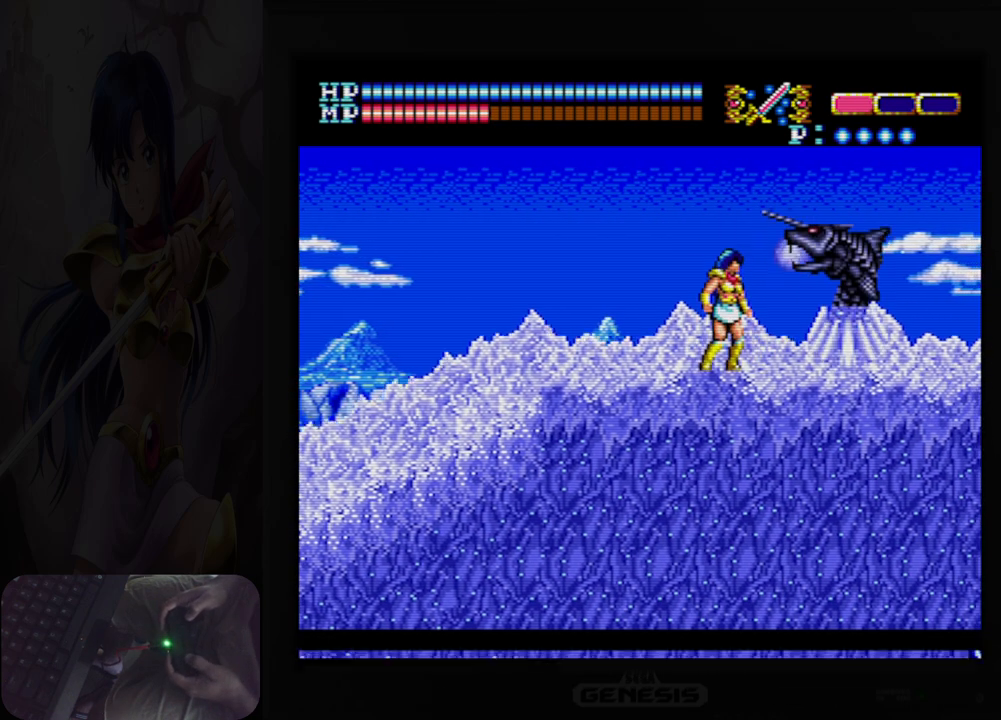
{"buttons": ["DPAD_RIGHT"], "events": []}
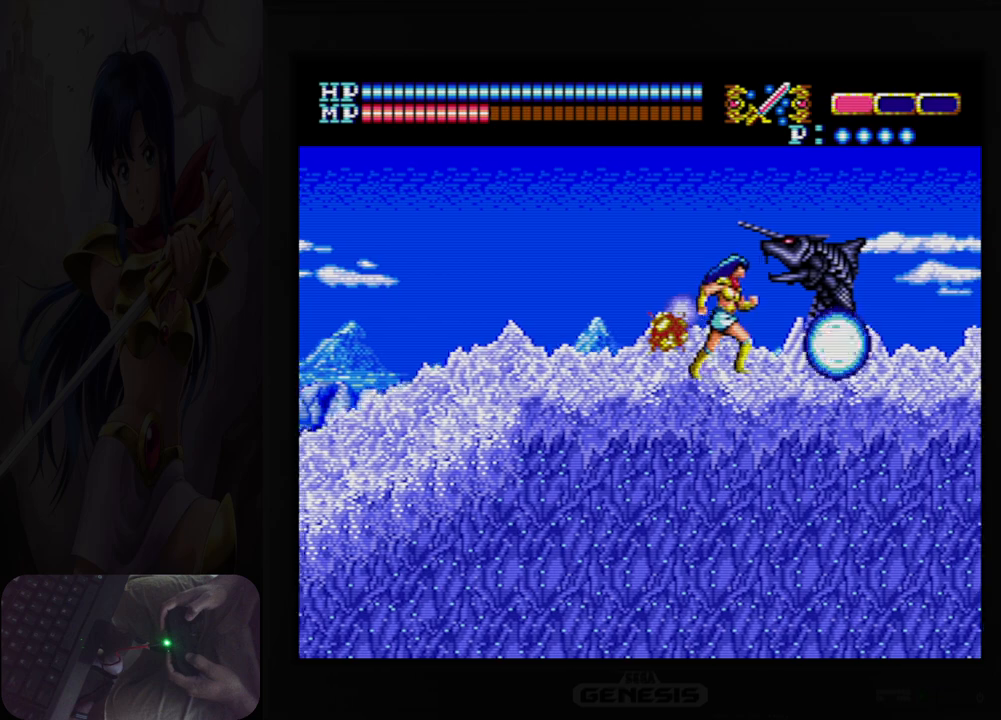
{"buttons": ["DPAD_RIGHT"], "events": [[133, "B", "down"], [200, "B", "up"]]}
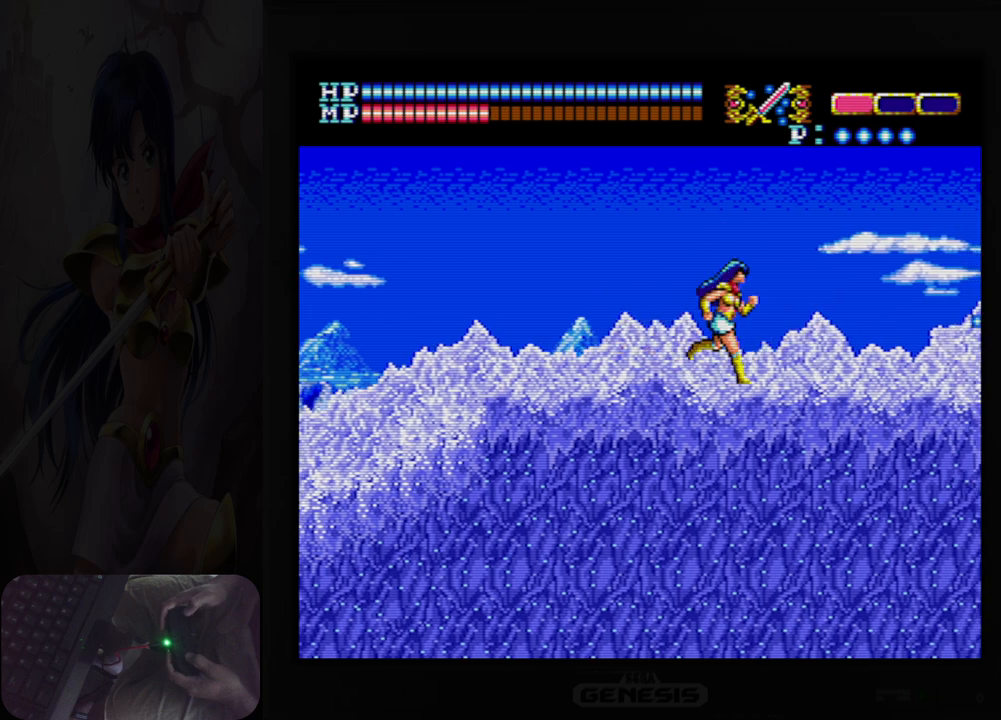
{"buttons": ["A", "DPAD_UP", "DPAD_RIGHT"], "events": [[17, "DPAD_UP", "down"], [100, "A", "down"]]}